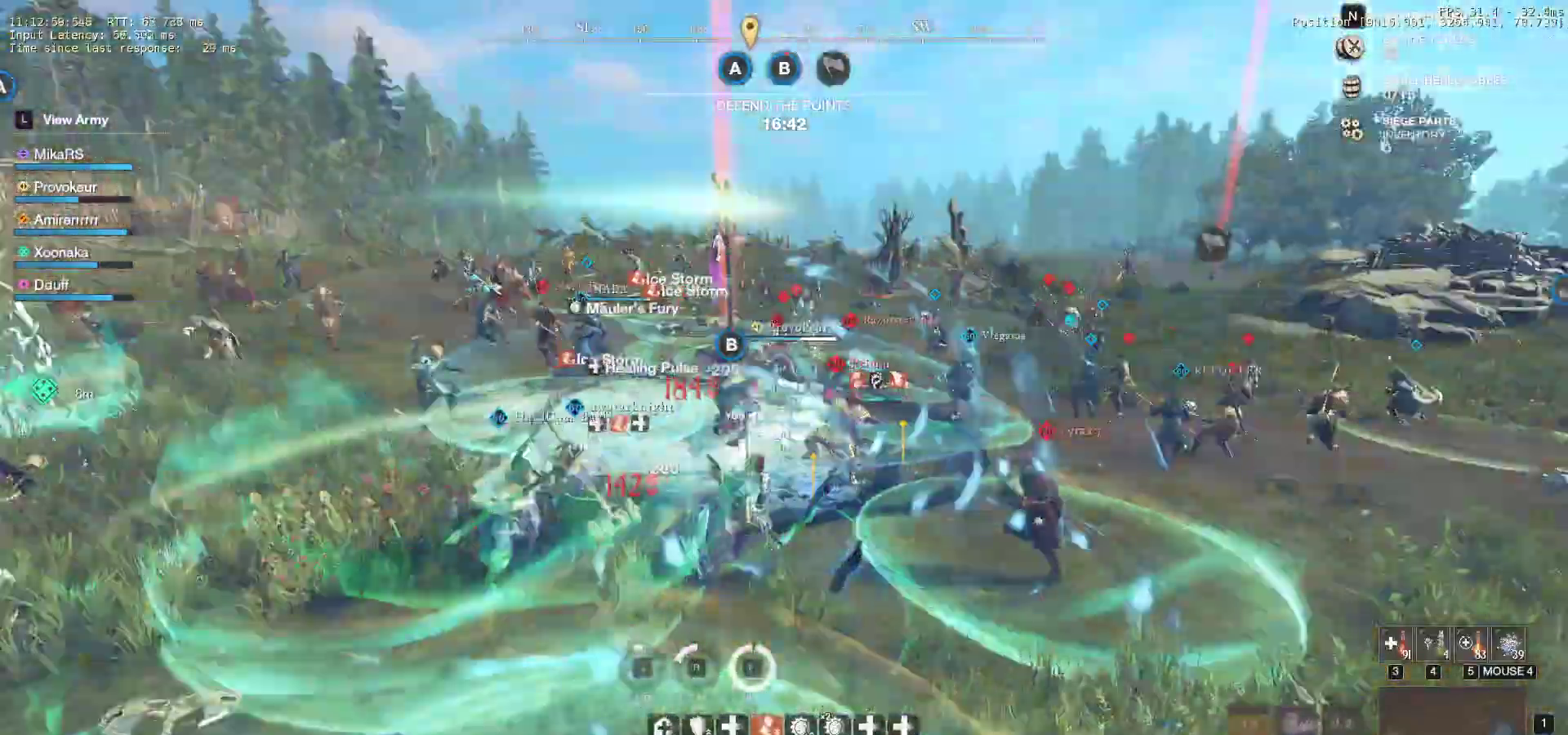
Gameplay with keyboard and mouse; each line is a JSON object with the keys and mouse buttons held at the frame after it. "events" lists presses ("down") and releases ("up") of "a", "ctrl", "d", "e", "f", "q", "r", "s", "shift", "space", "tab", "w", "mouse_left", "mouse_wheel", "mouse_right" and "mouse_mb5" between this image and that frame as [ms after this image, input, new state], when the widget could be followed in between. "mouse_left", "mouse_wheel", "mouse_right", "mouse_mb5" = the "left", "wheel", "right", "mb5" buttons of the "mouse" list. No other keys are recorded. "wheel" means that the mouse wheel is clicked or scrolled. Mouse movement is not recorded. Not read: mouse_mb4.
{"keys": ["w"], "mouse": ["left"], "events": [[50, "mouse_left", "down"], [150, "mouse_left", "up"], [217, "mouse_left", "down"], [317, "mouse_left", "up"], [400, "mouse_left", "down"]]}
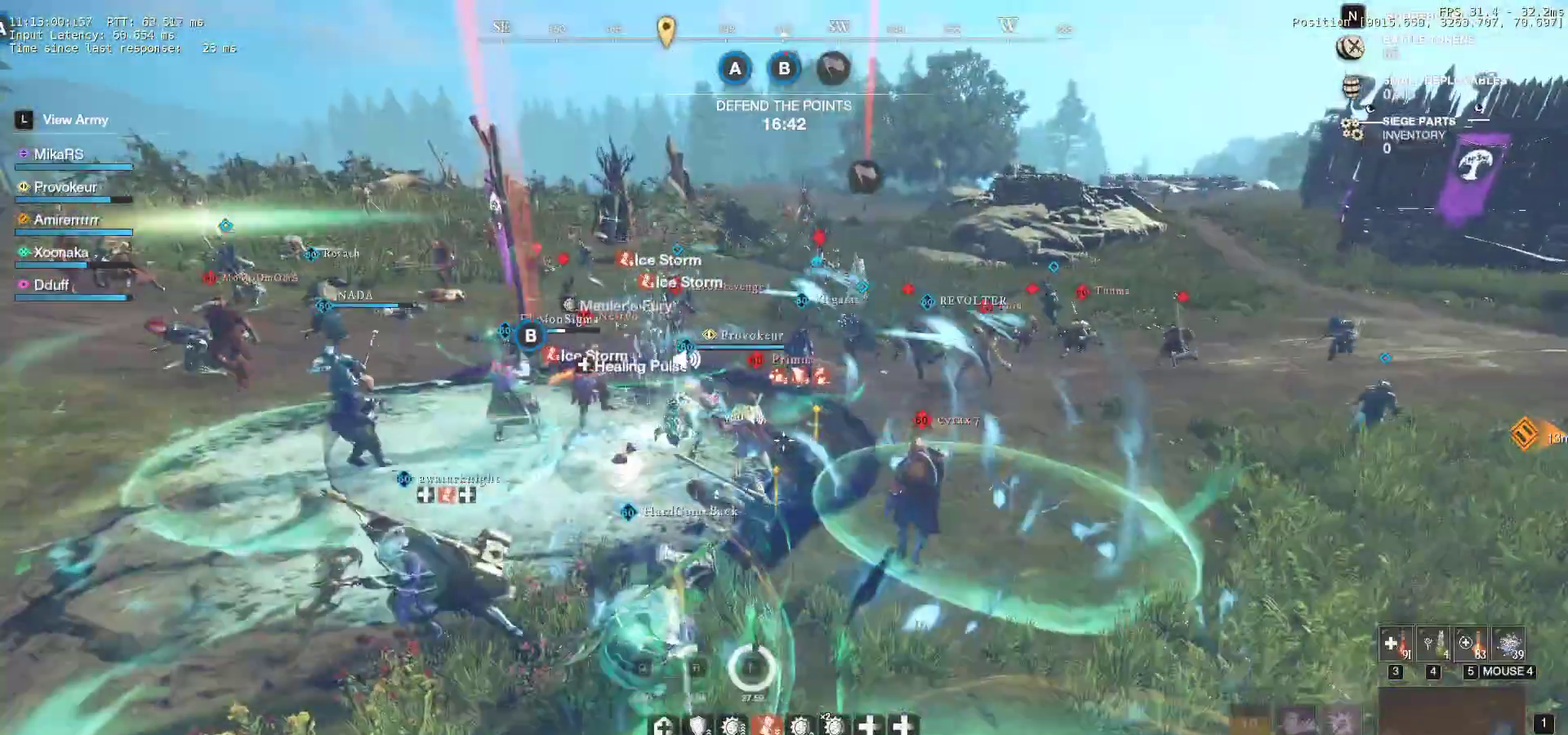
{"keys": ["w"], "mouse": [], "events": [[17, "d", "down"], [17, "mouse_left", "up"], [83, "shift", "down"], [150, "w", "up"], [217, "mouse_left", "down"], [217, "shift", "up"], [300, "mouse_left", "up"], [333, "w", "down"], [367, "d", "up"], [400, "mouse_left", "down"], [483, "mouse_left", "up"]]}
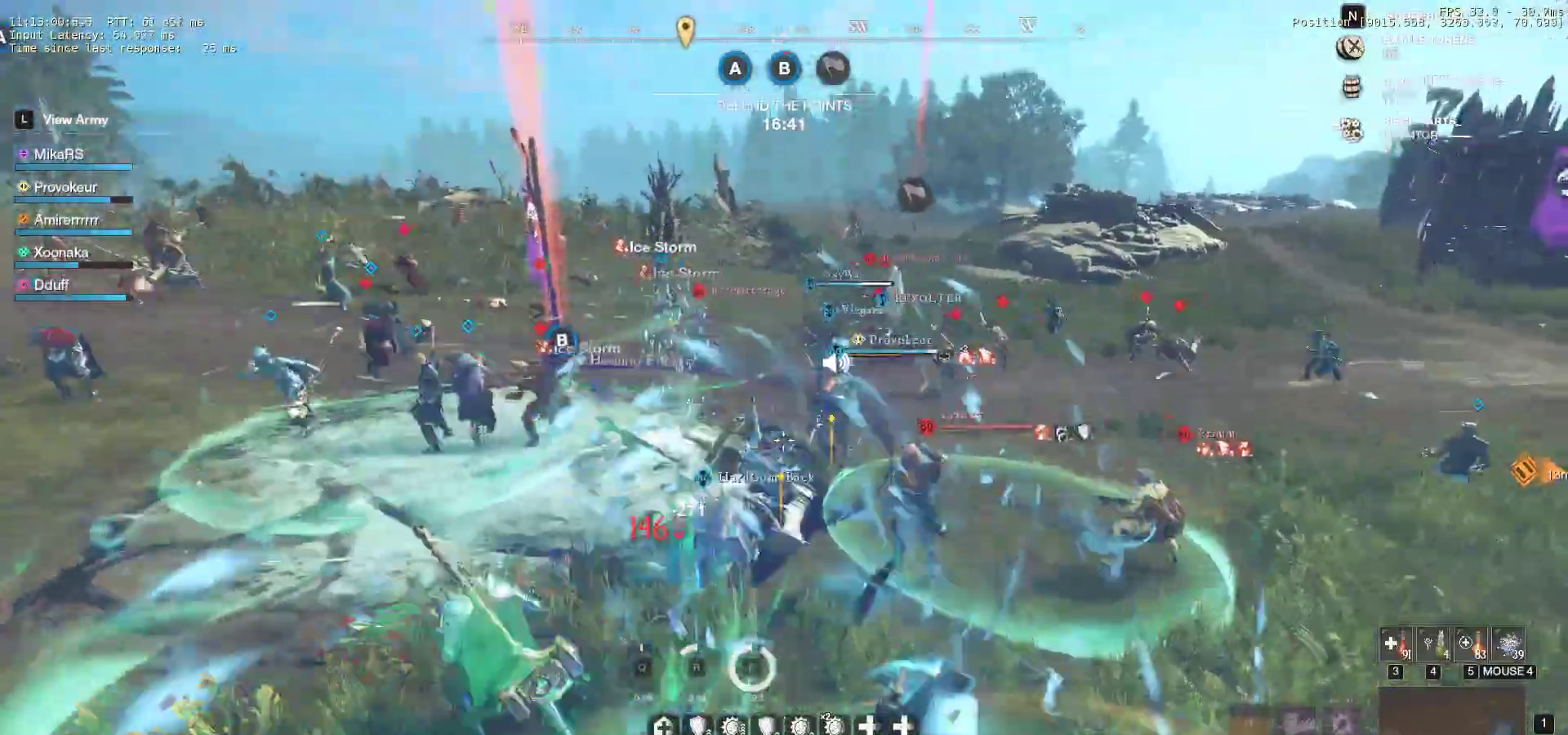
{"keys": ["d", "q", "w"], "mouse": ["left"], "events": [[67, "d", "down"], [67, "mouse_left", "down"], [167, "mouse_left", "up"], [183, "q", "down"], [233, "mouse_left", "down"], [283, "q", "up"], [283, "w", "up"], [333, "mouse_left", "up"], [333, "w", "down"], [350, "q", "down"], [417, "mouse_left", "down"], [417, "q", "up"], [450, "w", "up"], [500, "q", "down"], [500, "w", "down"]]}
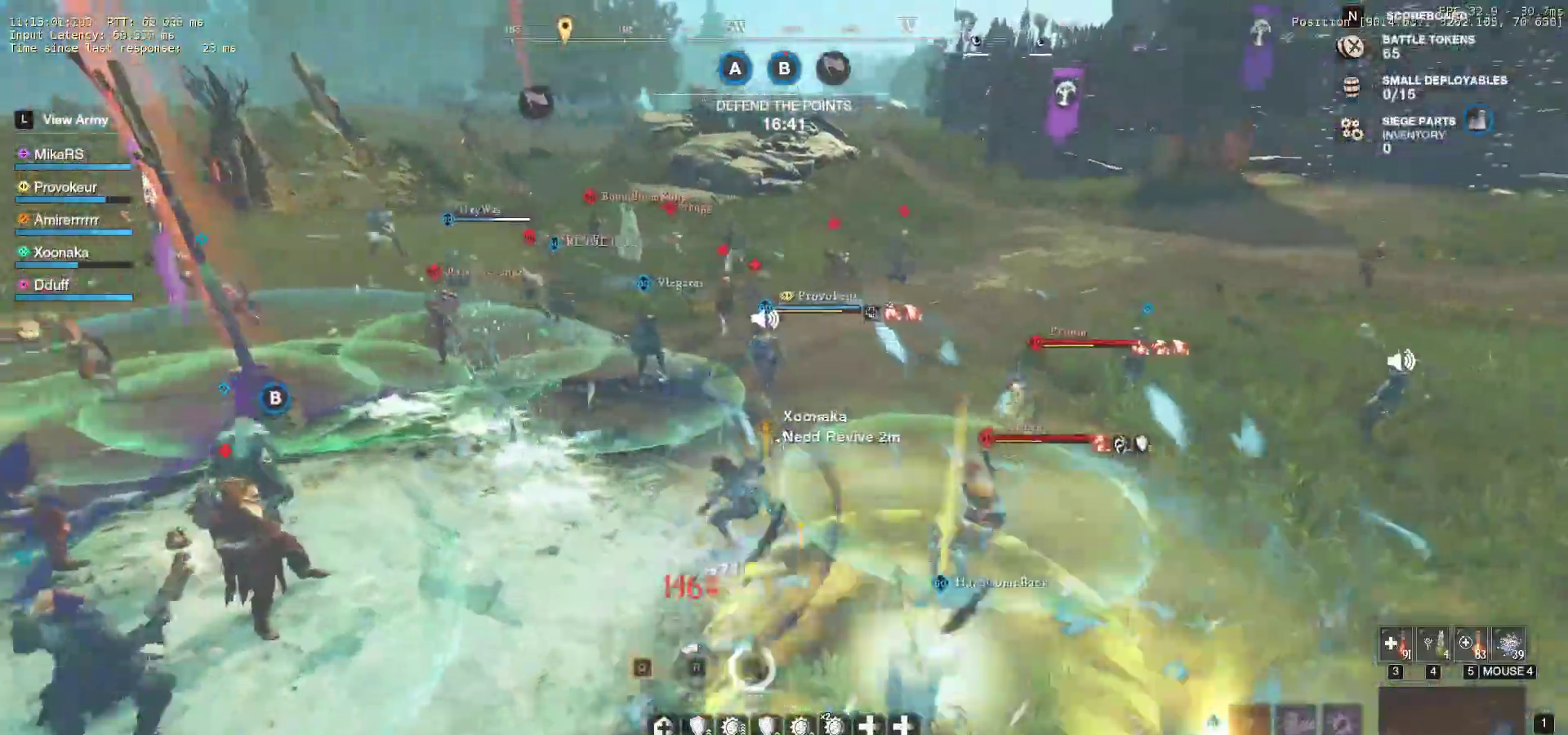
{"keys": ["d", "w"], "mouse": ["left"], "events": [[17, "mouse_left", "up"], [83, "mouse_left", "down"], [100, "q", "up"], [100, "w", "up"], [167, "q", "down"], [167, "w", "down"], [183, "mouse_left", "up"], [217, "q", "up"], [250, "mouse_left", "down"], [267, "w", "up"], [317, "q", "down"], [317, "w", "down"], [367, "mouse_left", "up"], [417, "q", "up"], [433, "mouse_left", "down"]]}
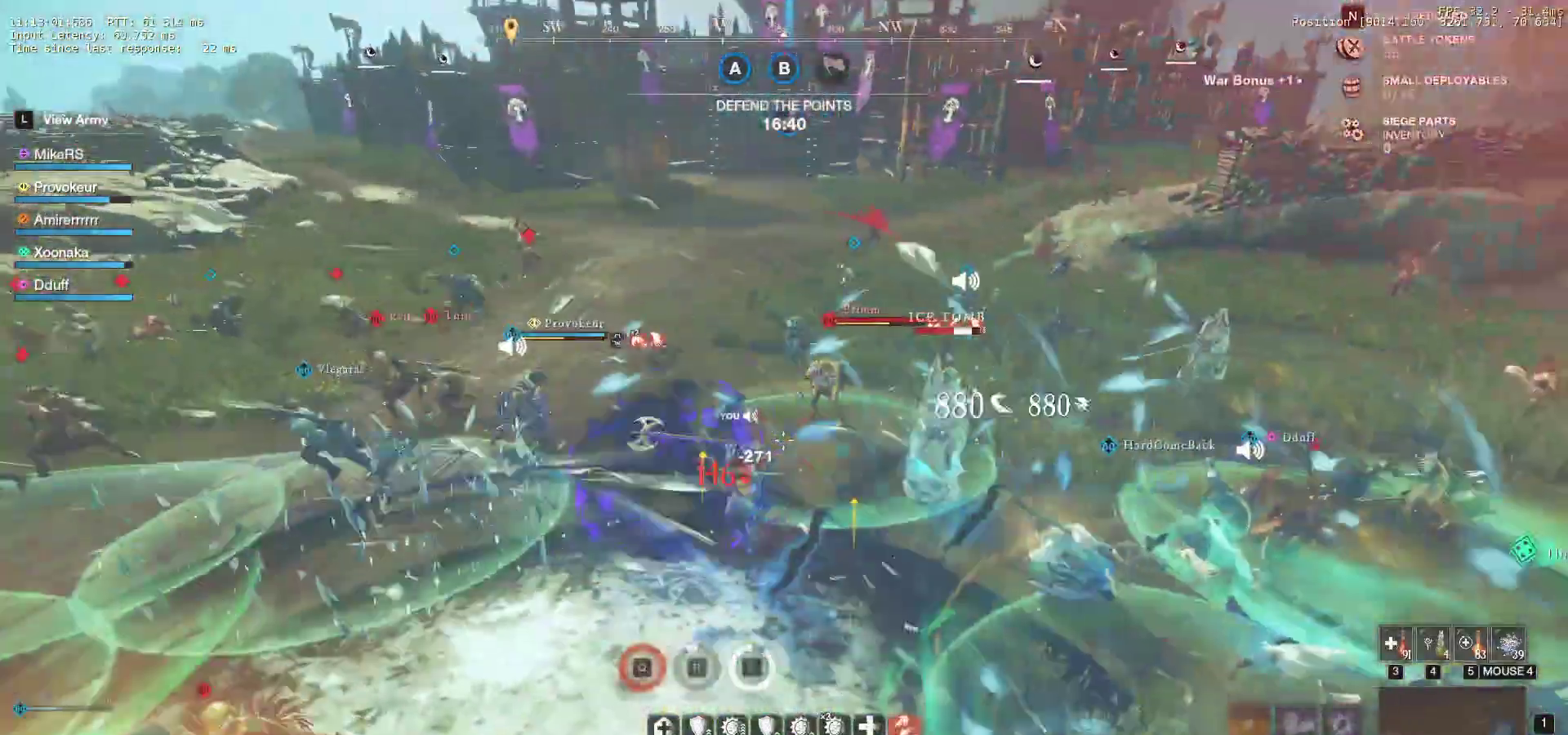
{"keys": ["w"], "mouse": ["left"], "events": [[17, "q", "down"], [33, "mouse_left", "up"], [117, "mouse_left", "down"], [167, "q", "up"], [217, "d", "up"], [233, "mouse_left", "up"], [300, "mouse_left", "down"], [417, "mouse_left", "up"], [483, "mouse_left", "down"]]}
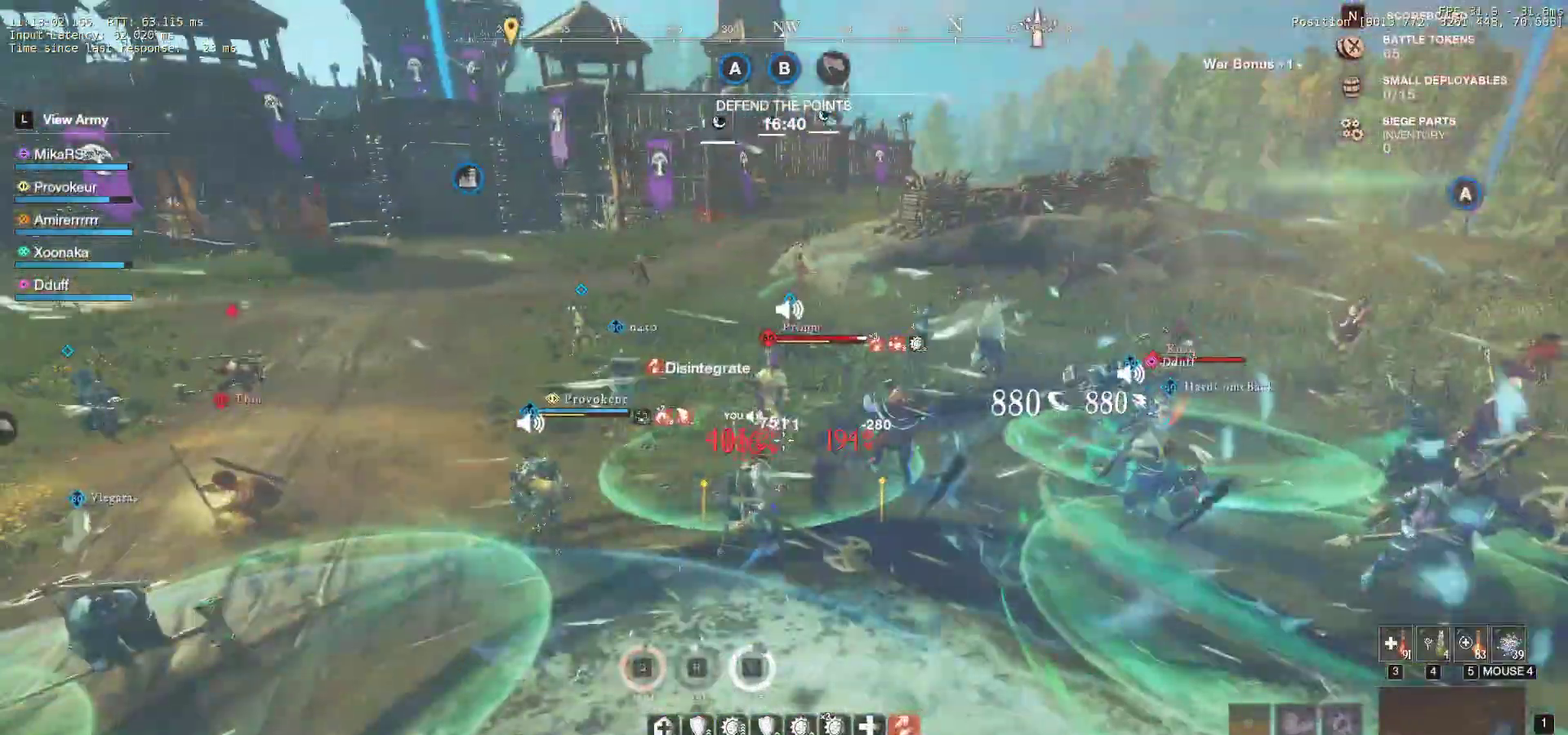
{"keys": ["w"], "mouse": [], "events": [[117, "mouse_left", "up"], [167, "mouse_left", "down"], [300, "mouse_left", "up"], [367, "mouse_left", "down"], [500, "mouse_left", "up"]]}
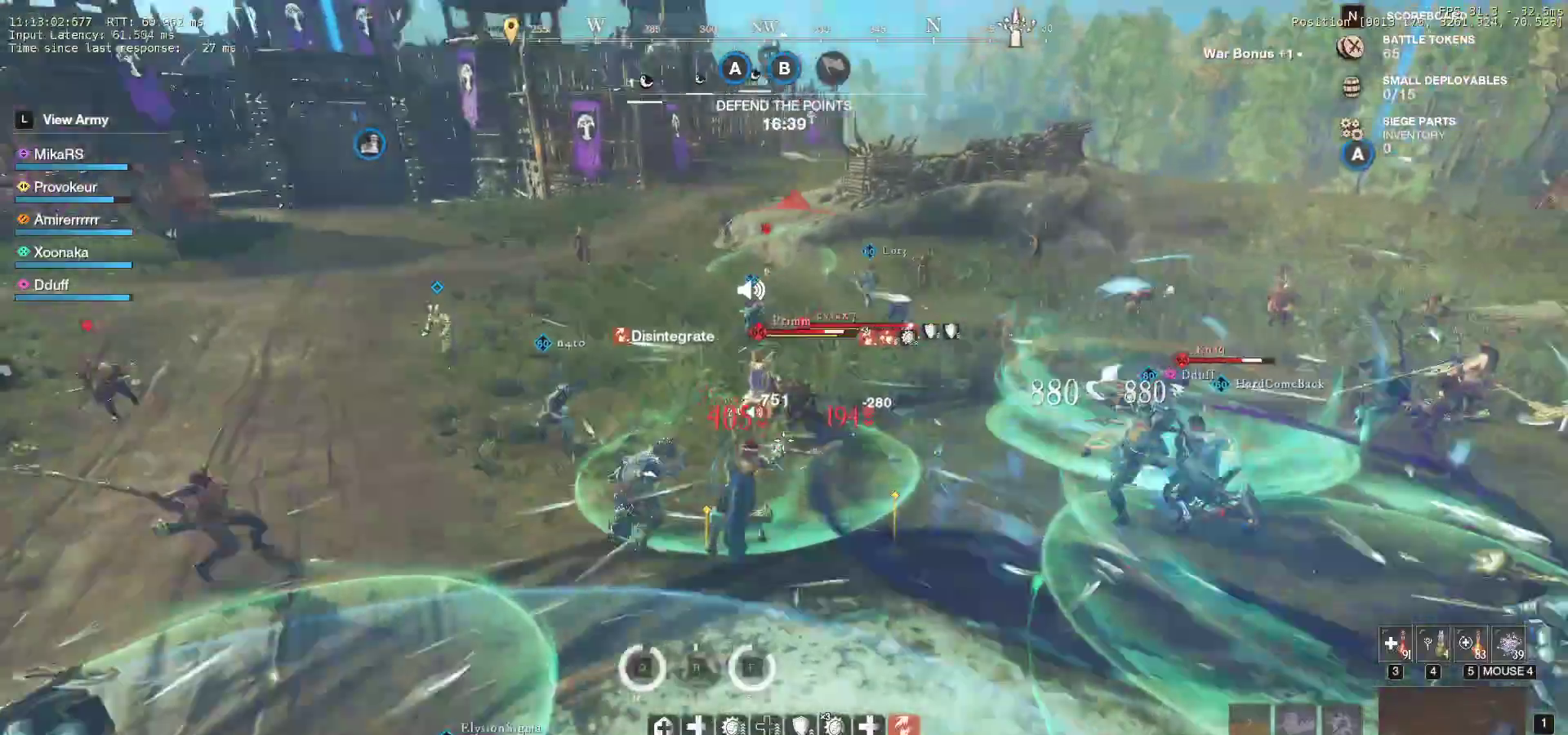
{"keys": ["w"], "mouse": ["wheel"], "events": [[217, "shift", "down"], [400, "shift", "up"], [417, "mouse_wheel", "down"]]}
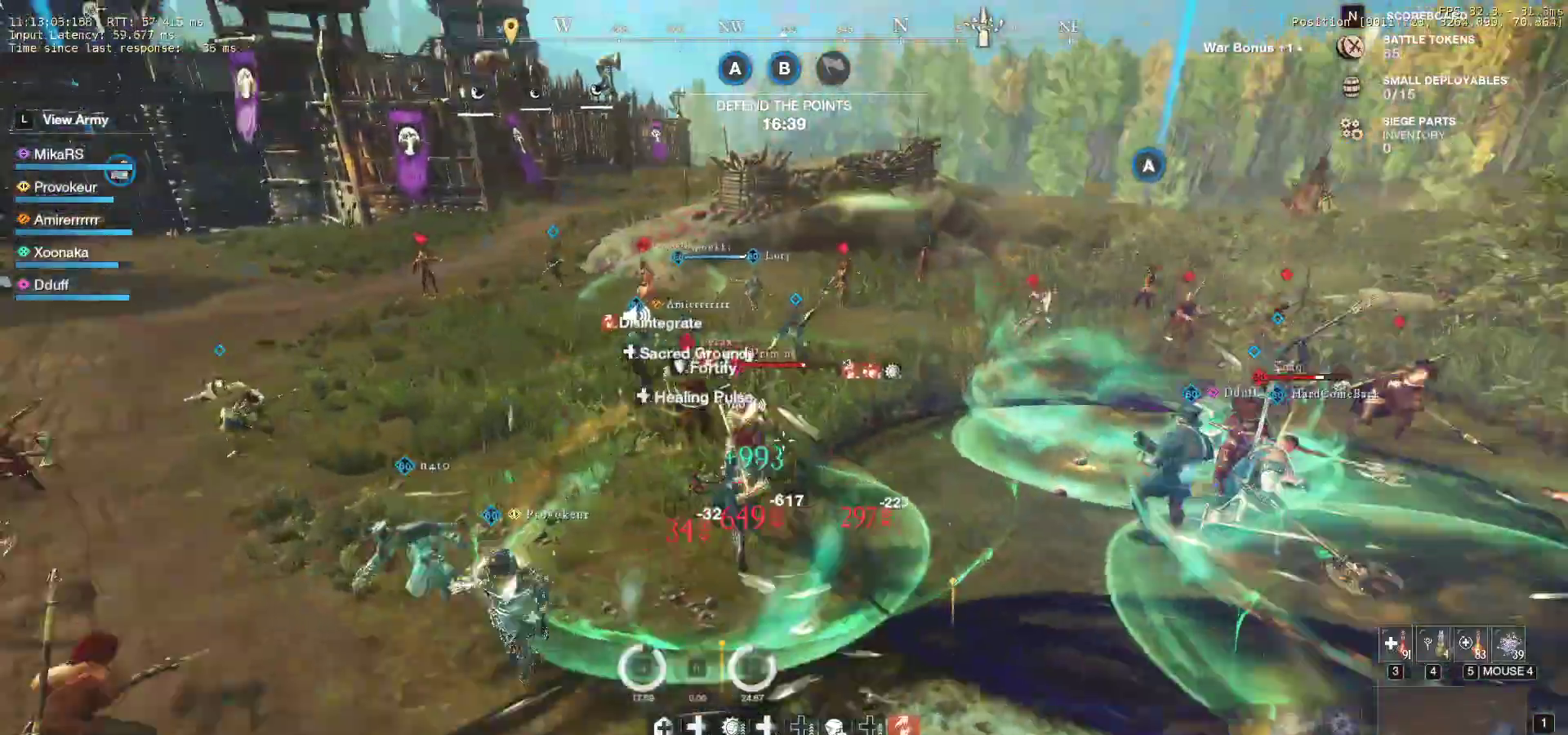
{"keys": ["w"], "mouse": [], "events": [[17, "mouse_wheel", "up"], [133, "f", "down"], [217, "mouse_wheel", "down"], [250, "f", "up"], [300, "f", "down"], [317, "mouse_wheel", "up"], [417, "f", "up"]]}
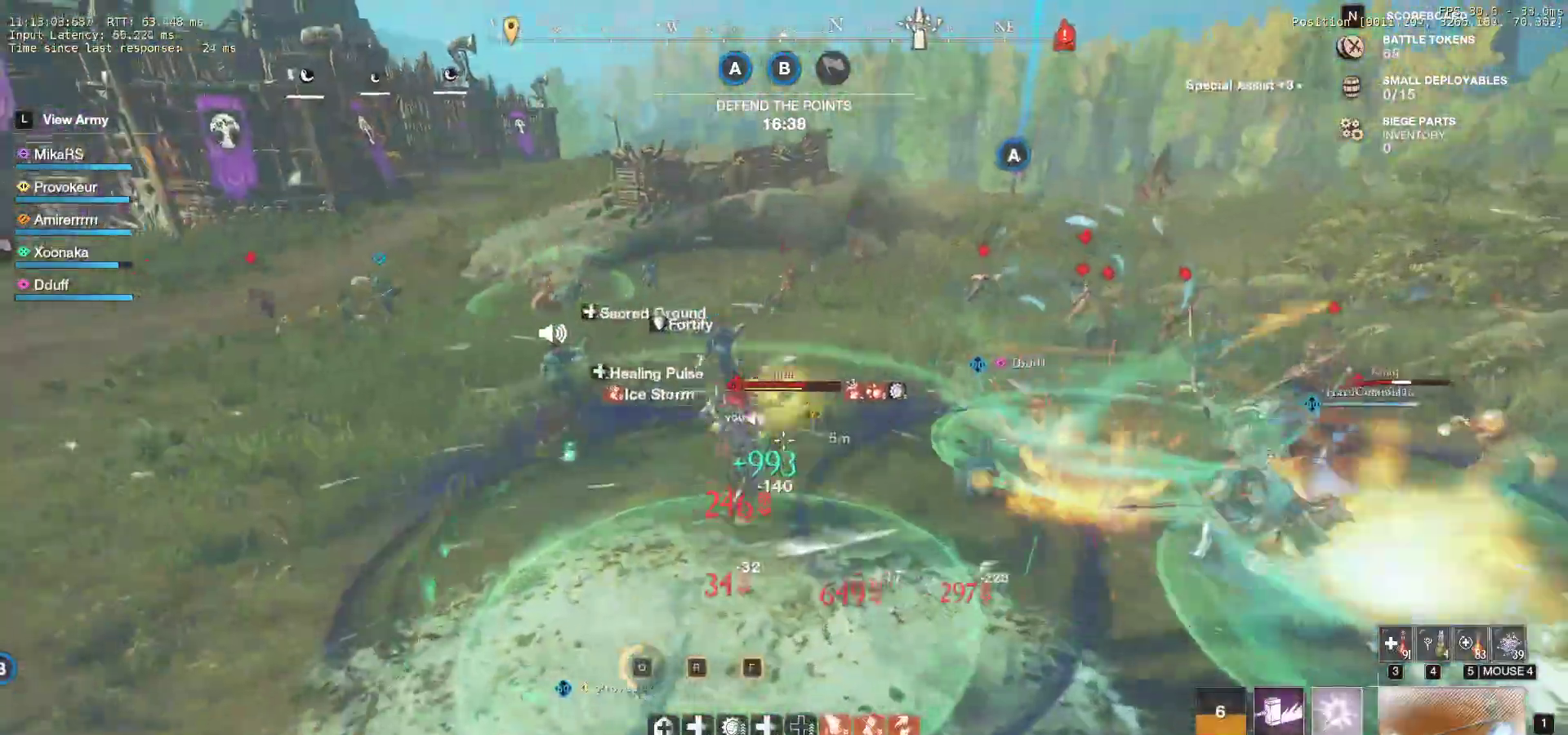
{"keys": ["w"], "mouse": [], "events": [[183, "d", "down"], [350, "d", "up"]]}
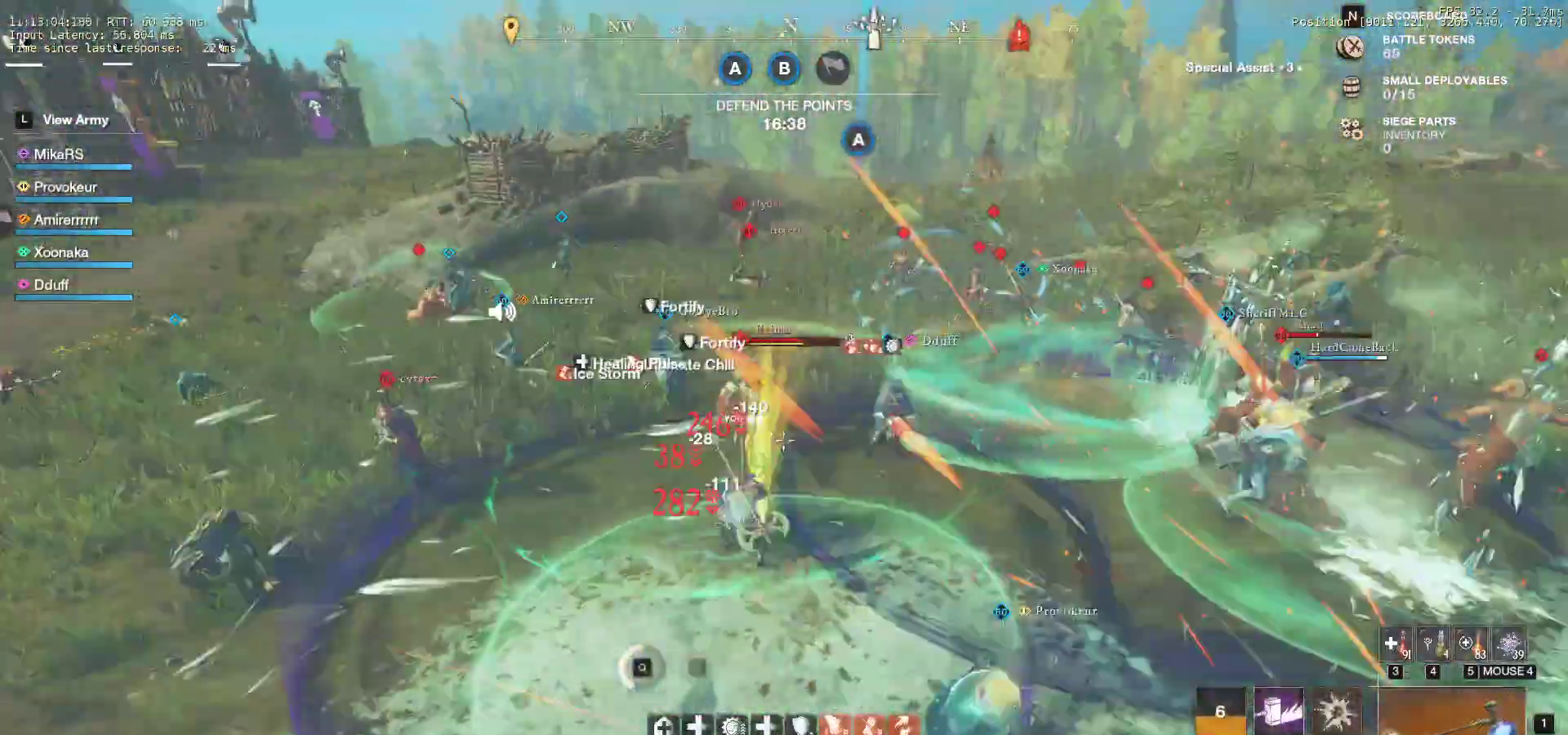
{"keys": ["shift", "w"], "mouse": [], "events": [[133, "shift", "down"], [250, "shift", "up"], [317, "shift", "down"], [417, "shift", "up"], [467, "shift", "down"]]}
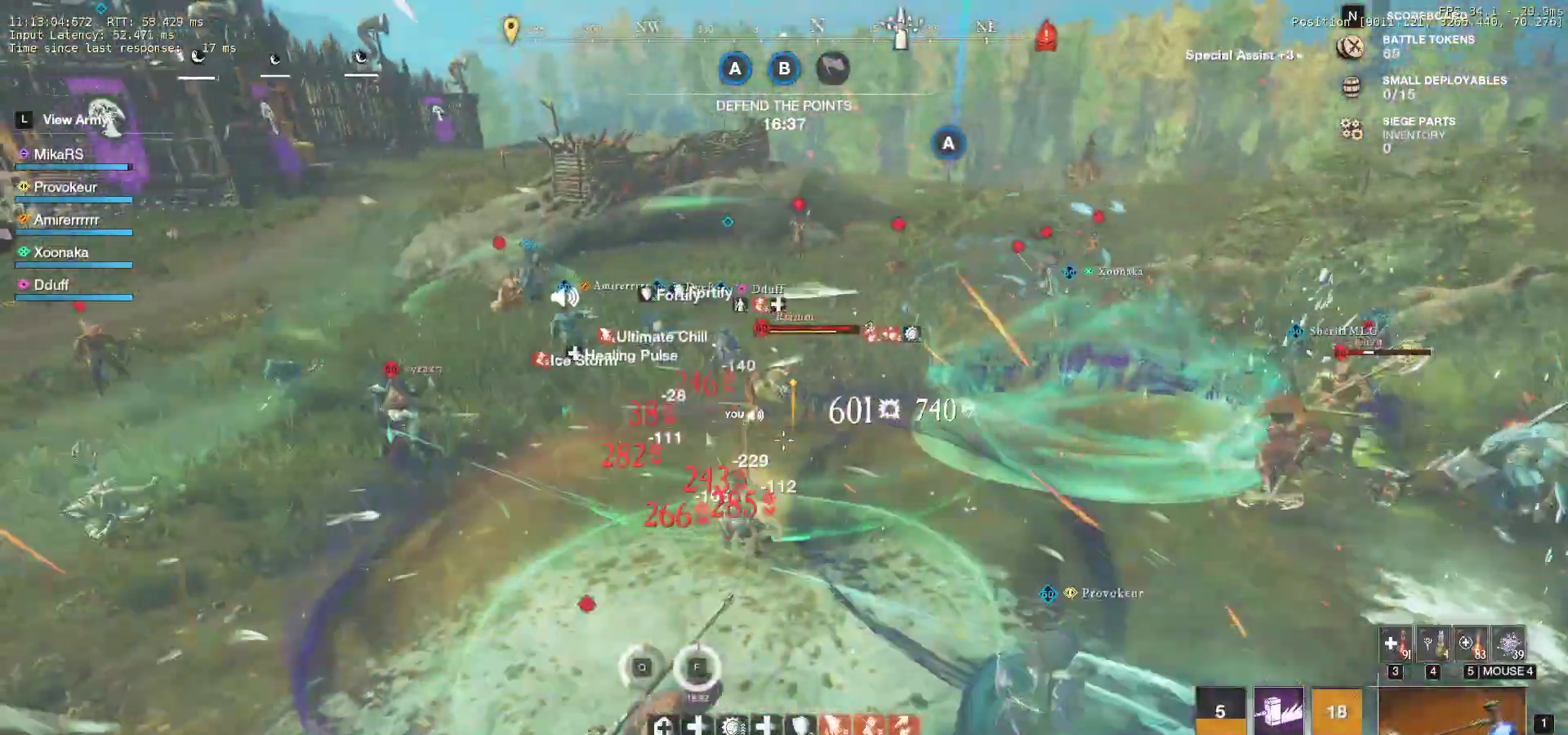
{"keys": ["w"], "mouse": ["left"], "events": [[67, "shift", "up"], [83, "mouse_wheel", "down"], [150, "q", "down"], [183, "mouse_wheel", "up"], [250, "q", "up"], [300, "q", "down"], [417, "q", "up"], [467, "mouse_left", "down"]]}
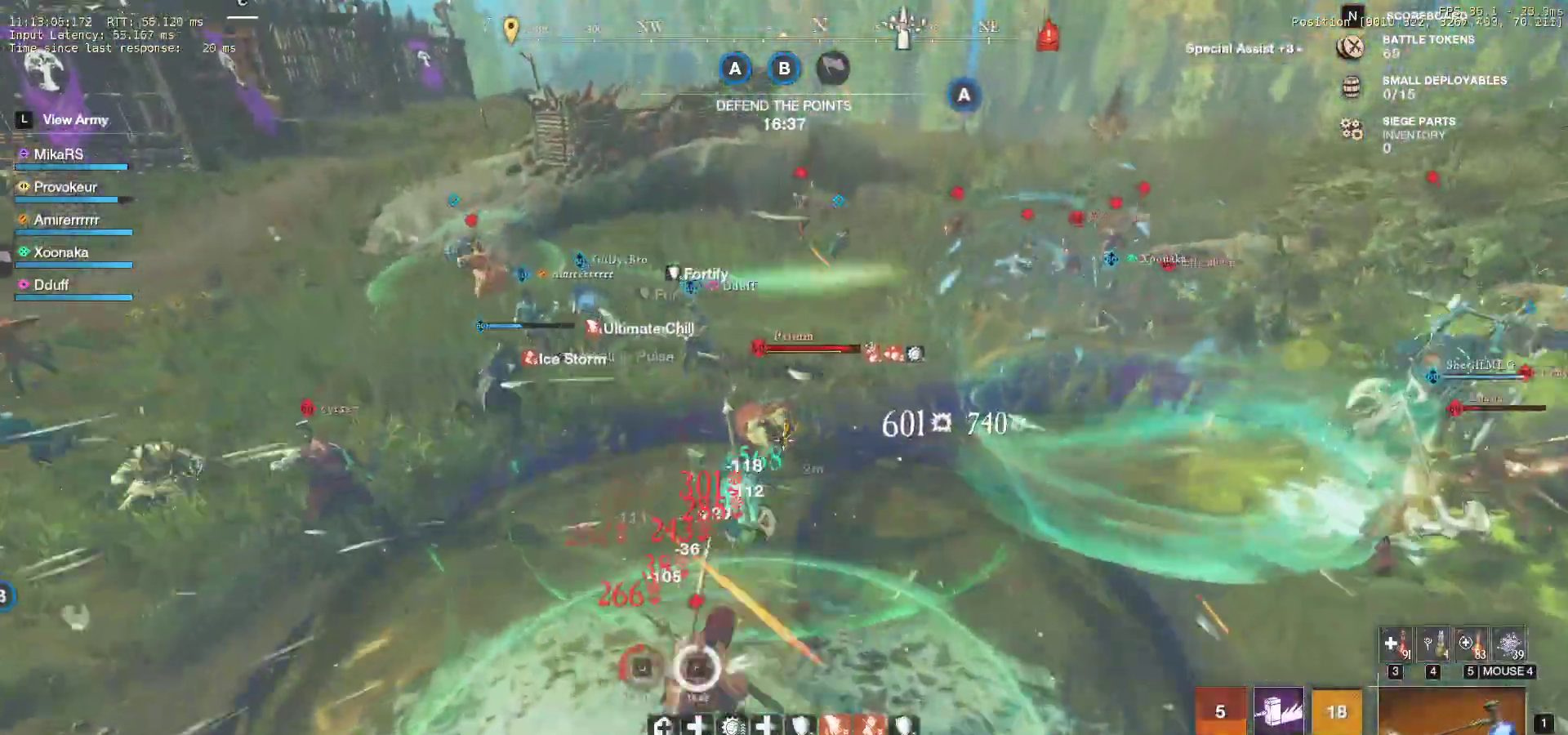
{"keys": ["w"], "mouse": [], "events": [[300, "mouse_left", "up"]]}